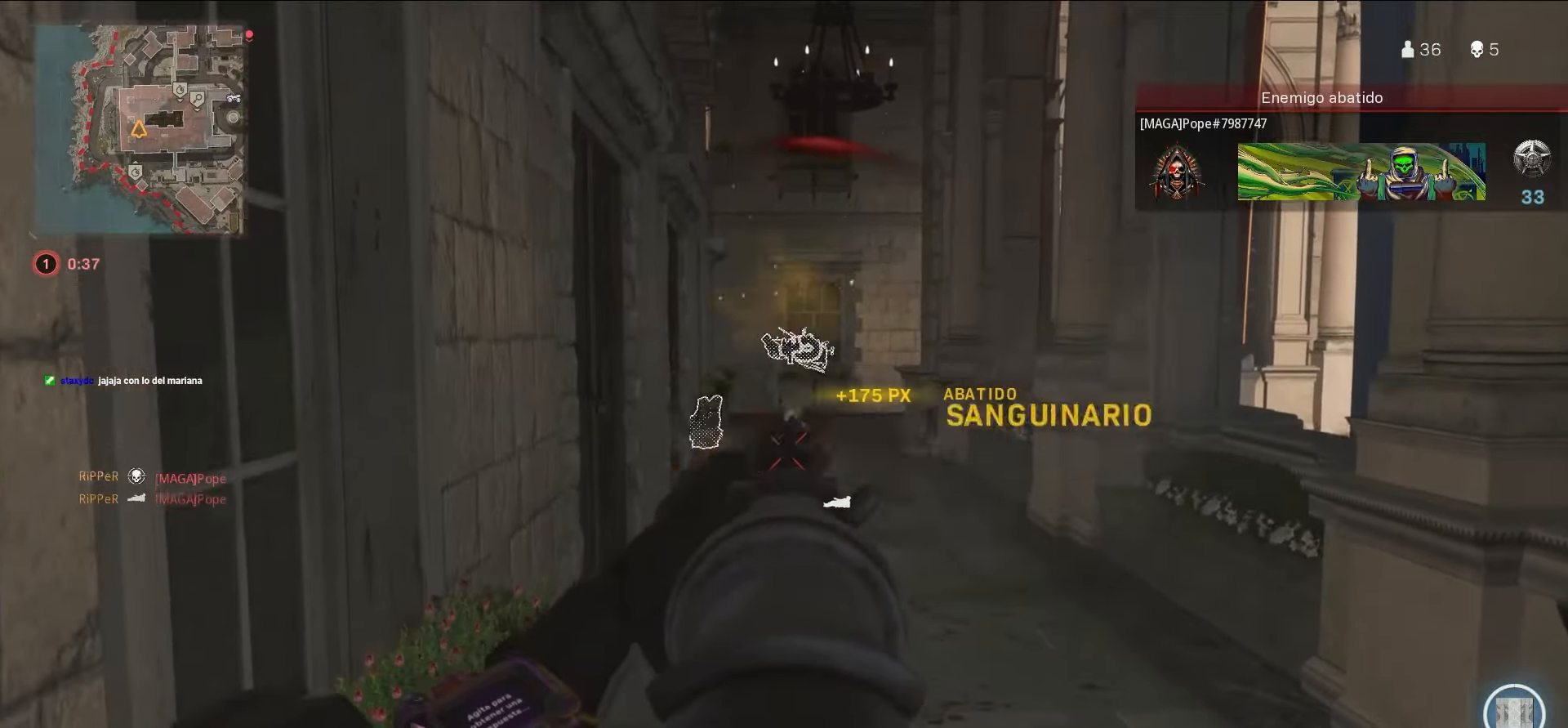
Gameplay with a controller (PlayStation layout); each line is a JSON object with the inputs held at the frame after it. "events" lists button and stick changes between this image and that frame as [ms after this image, input, new state], when the widget could be followed in between. Not read: L3 R3.
{"buttons": [], "left_stick": "up", "right_stick": "center", "events": [[100, "L1", "up"], [100, "TRIANGLE", "down"], [116, "R1", "up"], [116, "left_stick", "up"], [266, "TRIANGLE", "up"]]}
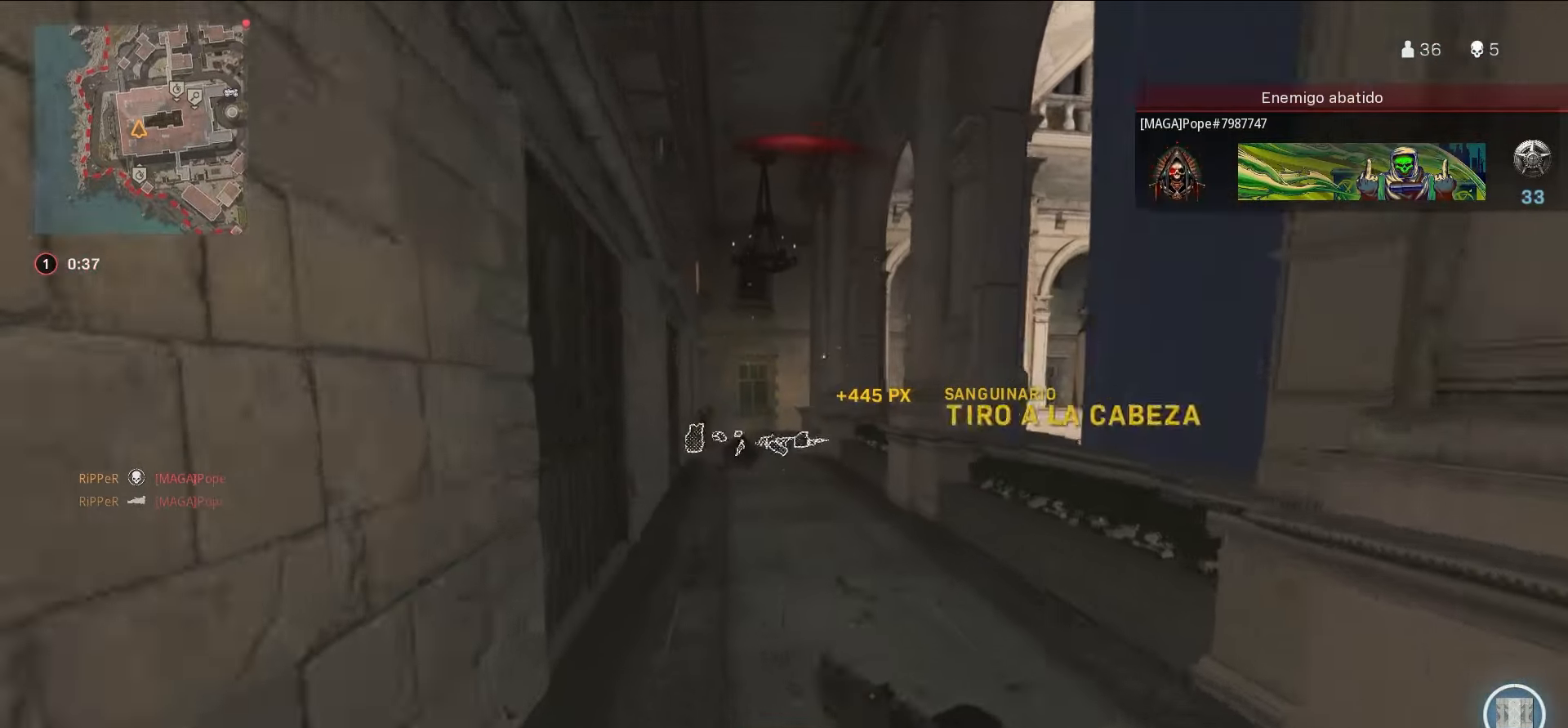
{"buttons": [], "left_stick": "up", "right_stick": "center", "events": [[416, "CIRCLE", "down"], [500, "CIRCLE", "up"]]}
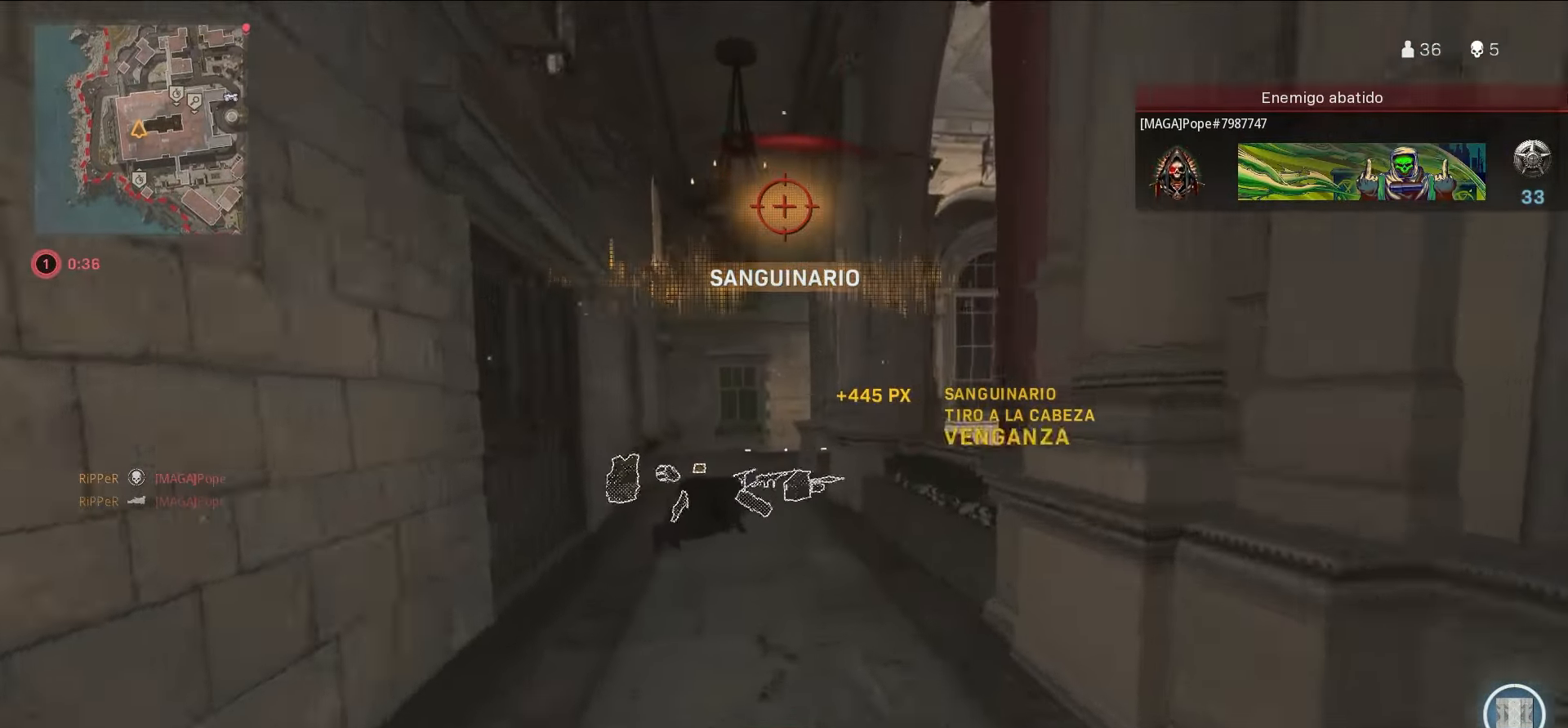
{"buttons": [], "left_stick": "up", "right_stick": "center", "events": [[100, "CIRCLE", "down"], [216, "CIRCLE", "up"], [283, "right_stick", "down"], [466, "SQUARE", "down"], [466, "right_stick", "center"], [500, "SQUARE", "up"]]}
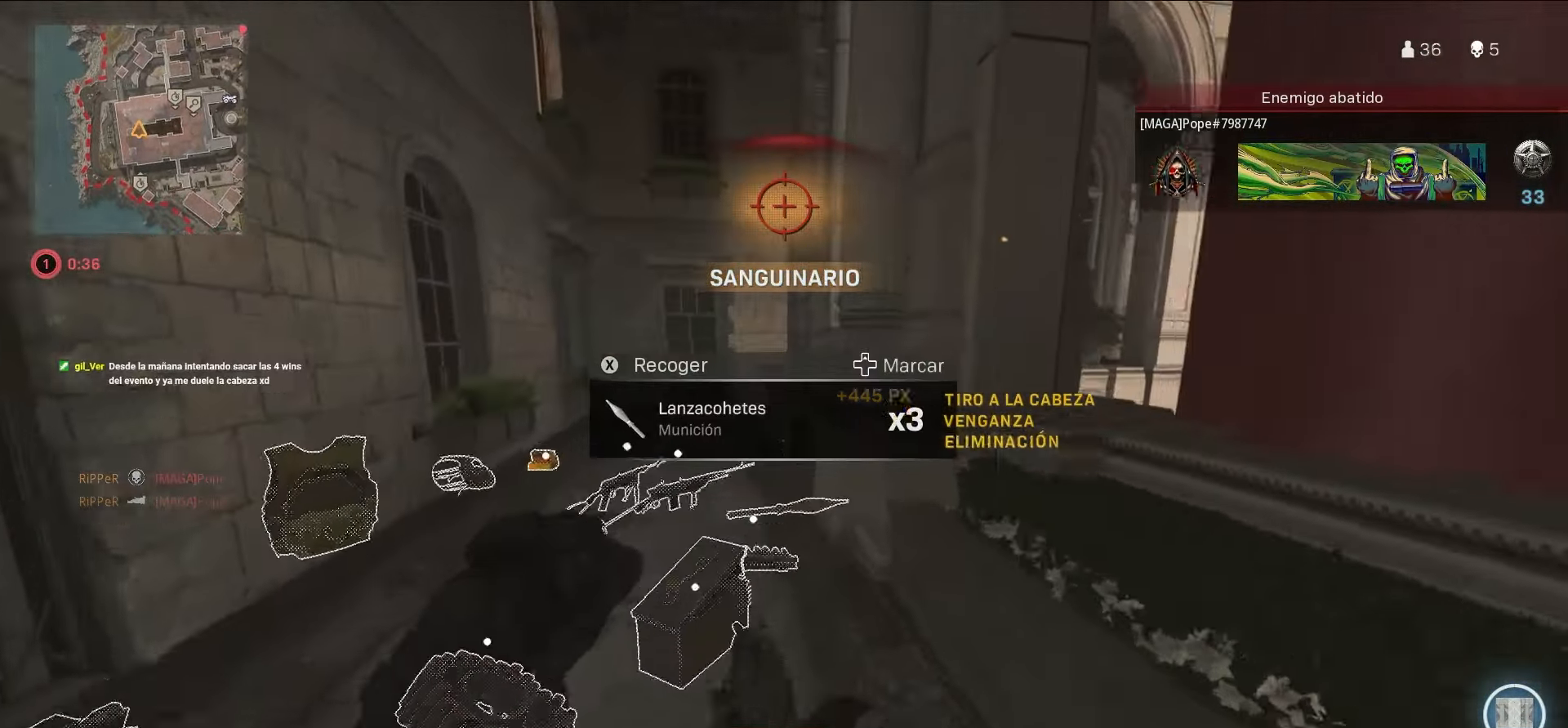
{"buttons": ["SQUARE"], "left_stick": "up-left", "right_stick": "center", "events": [[150, "SQUARE", "down"], [150, "left_stick", "center"], [283, "SQUARE", "up"], [283, "right_stick", "down-left"], [316, "SQUARE", "down"], [316, "left_stick", "up-left"], [400, "SQUARE", "up"], [400, "right_stick", "left"], [483, "SQUARE", "down"], [500, "right_stick", "center"]]}
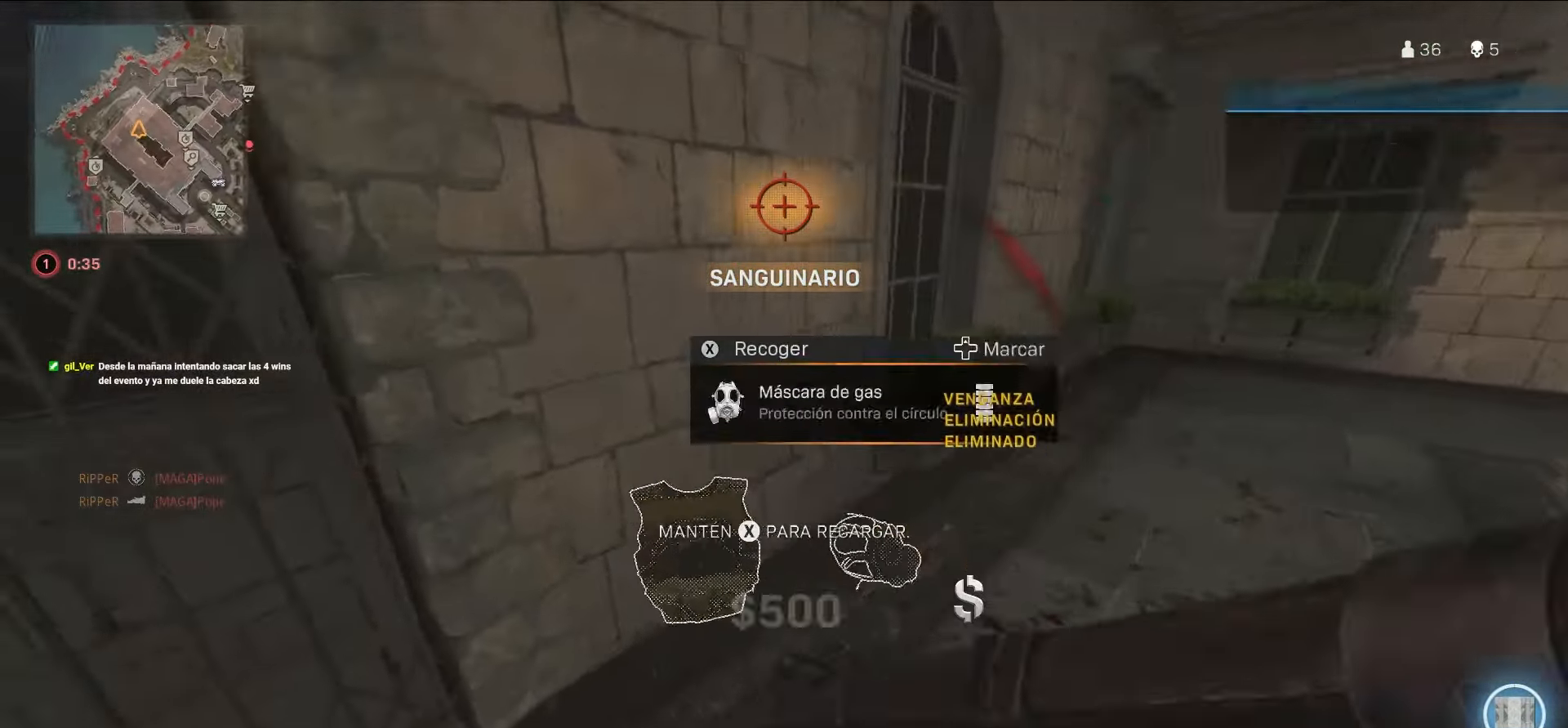
{"buttons": [], "left_stick": "up", "right_stick": "right", "events": [[50, "left_stick", "down-left"], [50, "right_stick", "down-right"], [66, "SQUARE", "up"], [116, "SQUARE", "down"], [116, "right_stick", "center"], [183, "SQUARE", "up"], [283, "right_stick", "right"], [300, "left_stick", "up"]]}
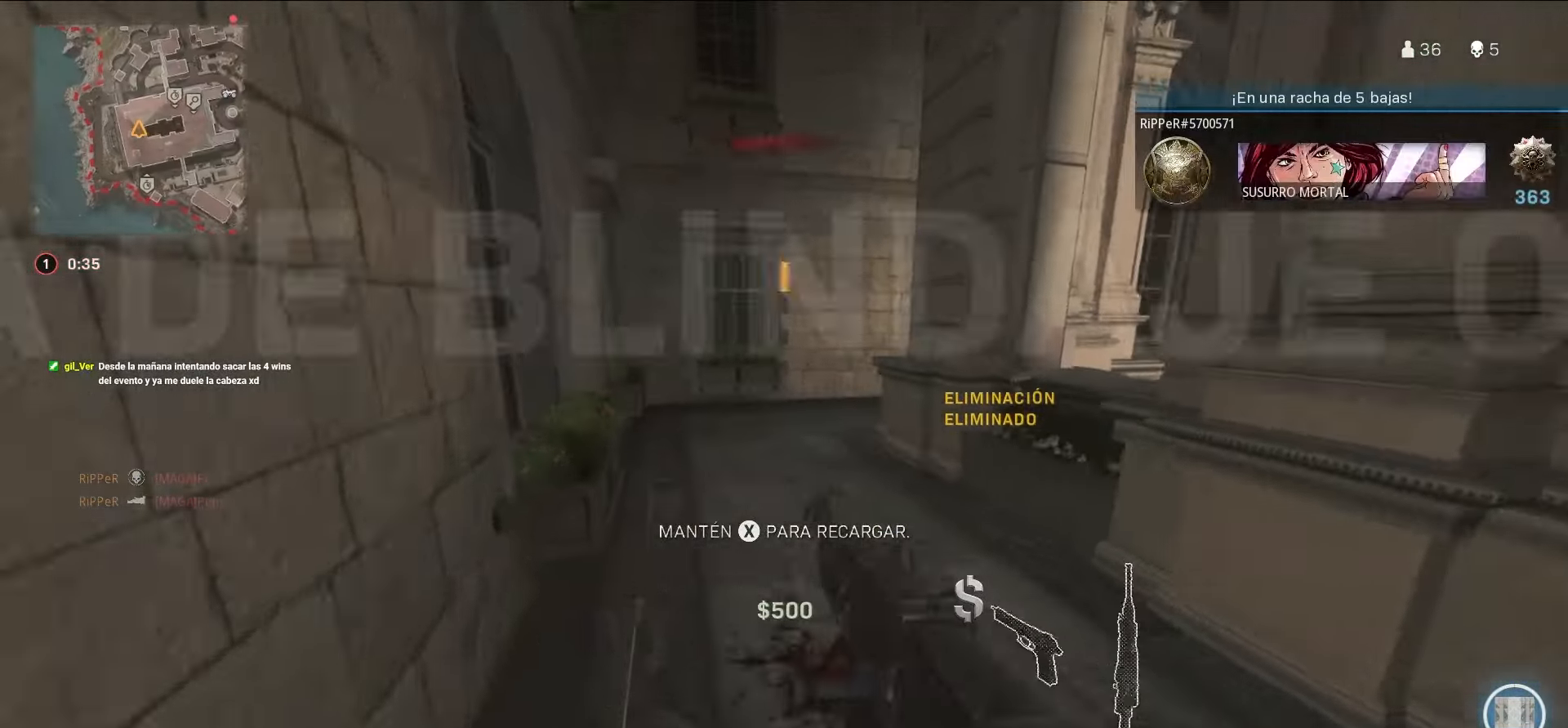
{"buttons": ["TRIANGLE"], "left_stick": "up", "right_stick": "right", "events": [[283, "TRIANGLE", "down"]]}
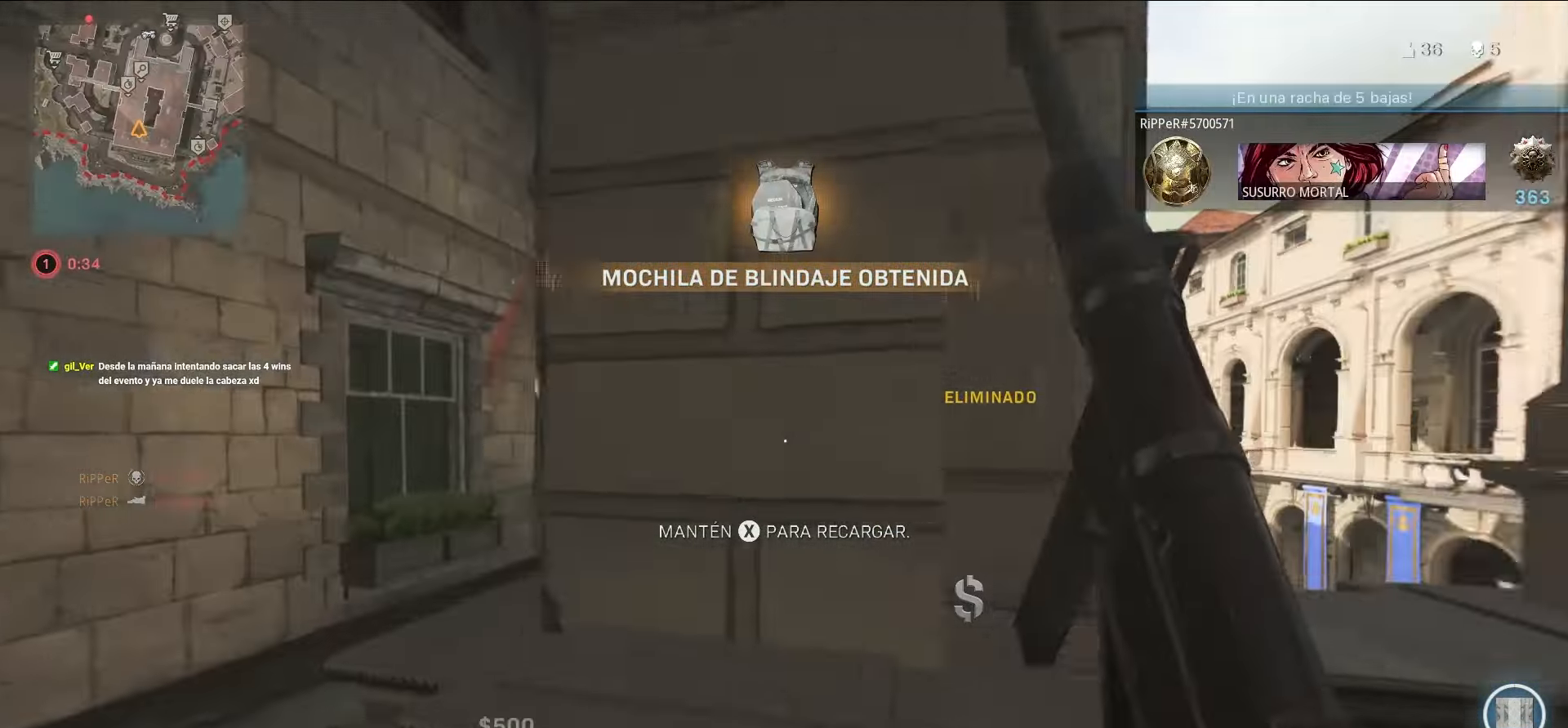
{"buttons": [], "left_stick": "down-left", "right_stick": "right", "events": [[16, "left_stick", "up-left"], [183, "right_stick", "center"], [316, "TRIANGLE", "up"], [316, "left_stick", "down-left"], [450, "right_stick", "right"]]}
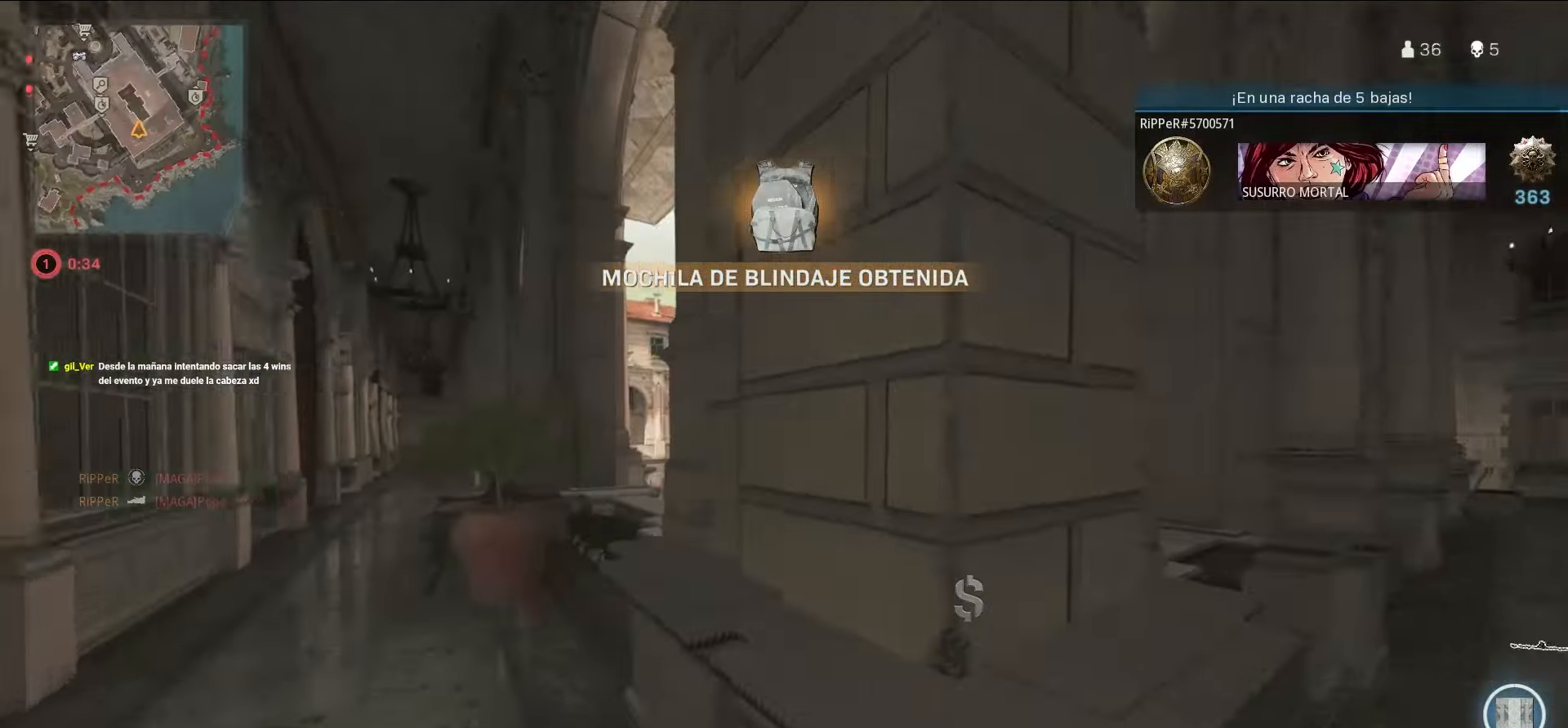
{"buttons": [], "left_stick": "up", "right_stick": "center", "events": [[33, "left_stick", "right"], [133, "left_stick", "center"], [166, "right_stick", "center"], [283, "left_stick", "up"]]}
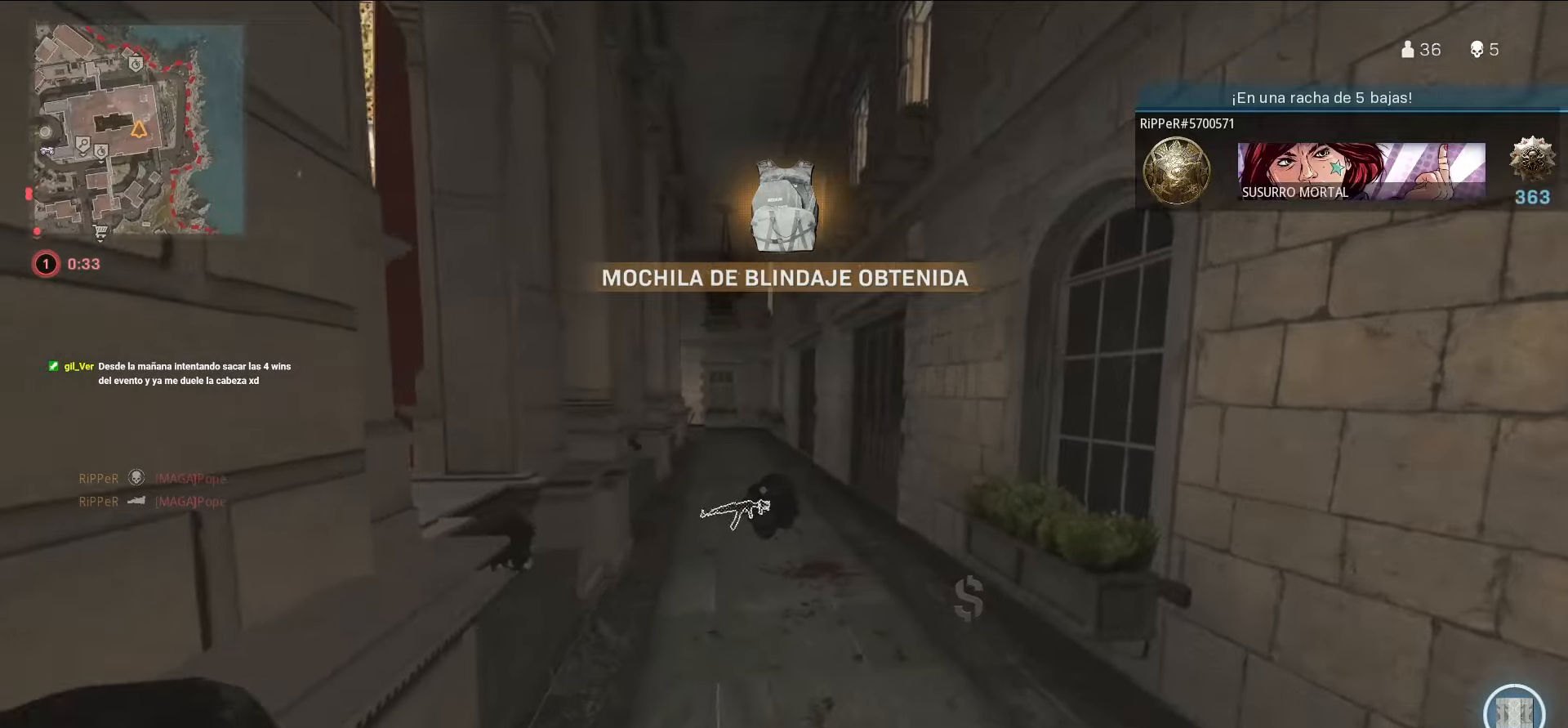
{"buttons": [], "left_stick": "up-left", "right_stick": "center", "events": [[167, "left_stick", "down"], [167, "right_stick", "left"], [350, "left_stick", "up-left"], [350, "right_stick", "center"]]}
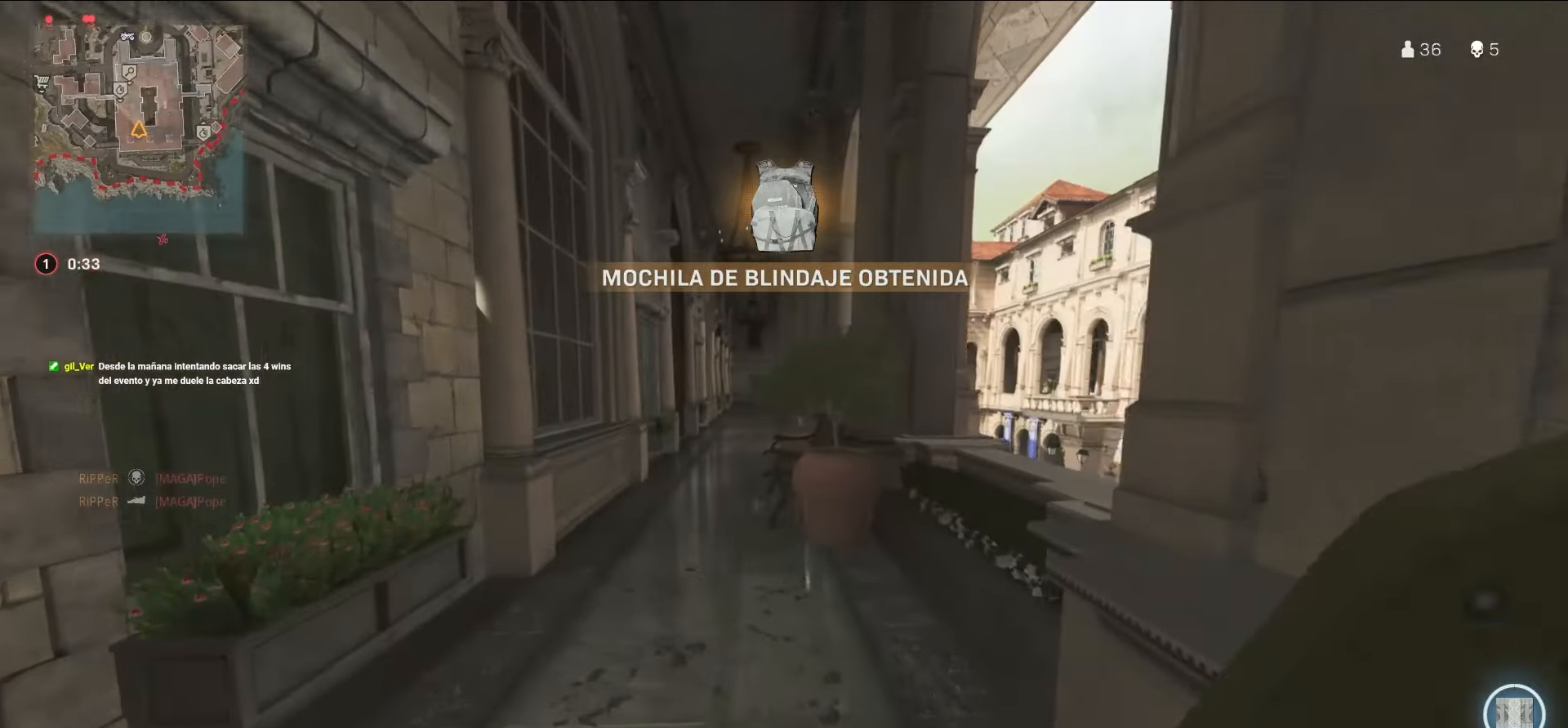
{"buttons": ["CIRCLE"], "left_stick": "up", "right_stick": "center", "events": [[83, "left_stick", "up"], [450, "CIRCLE", "down"]]}
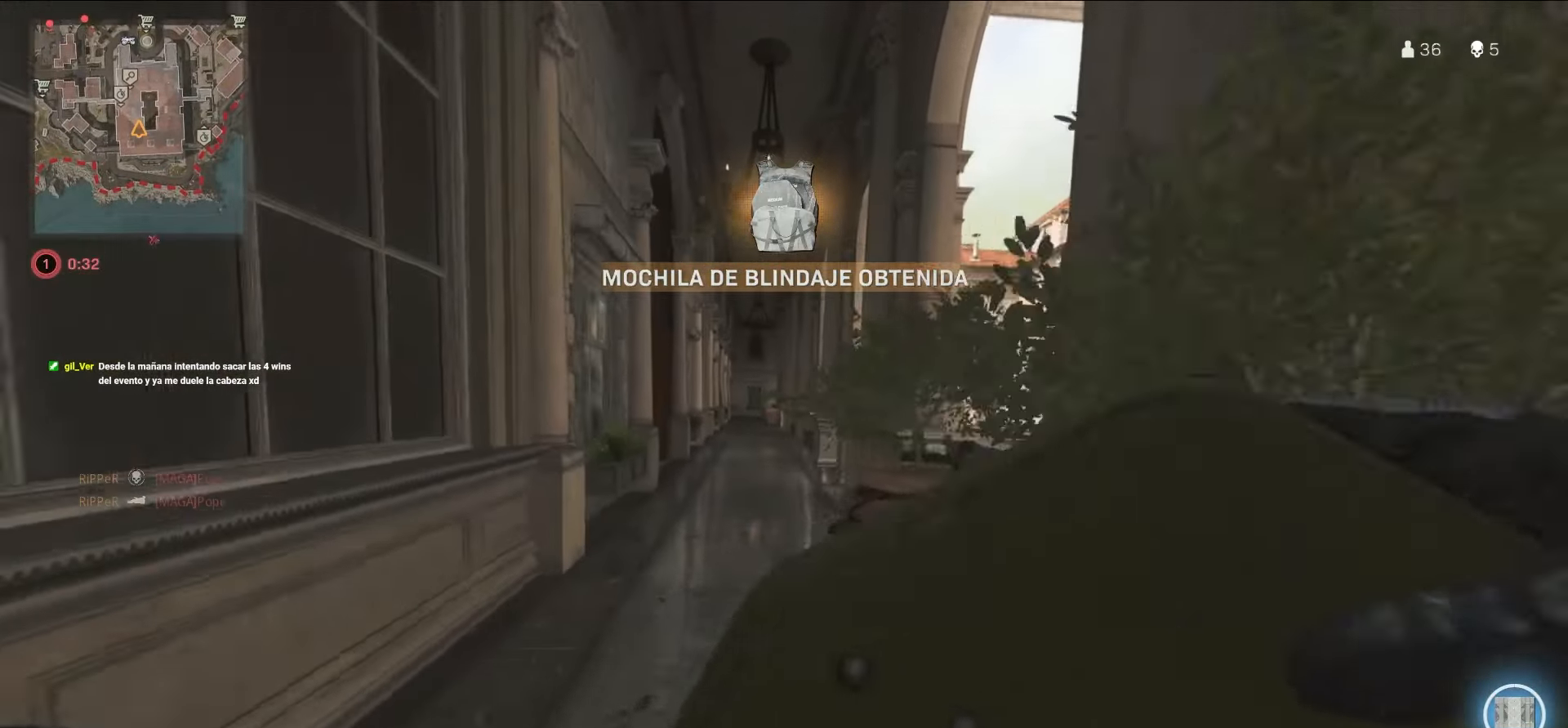
{"buttons": [], "left_stick": "up", "right_stick": "center", "events": [[33, "CIRCLE", "up"], [67, "CIRCLE", "down"], [217, "CIRCLE", "up"]]}
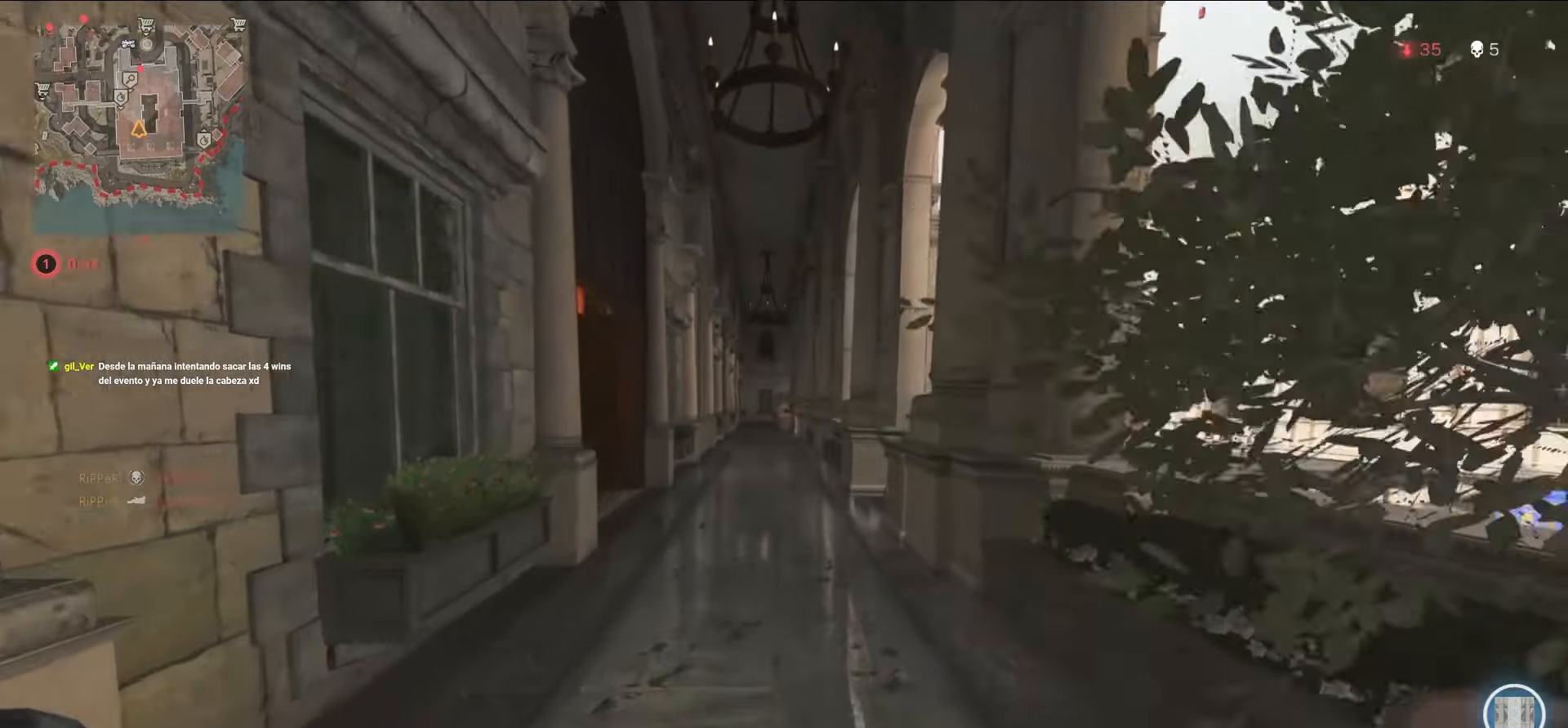
{"buttons": [], "left_stick": "up", "right_stick": "left", "events": [[217, "right_stick", "left"], [383, "right_stick", "center"], [467, "right_stick", "left"]]}
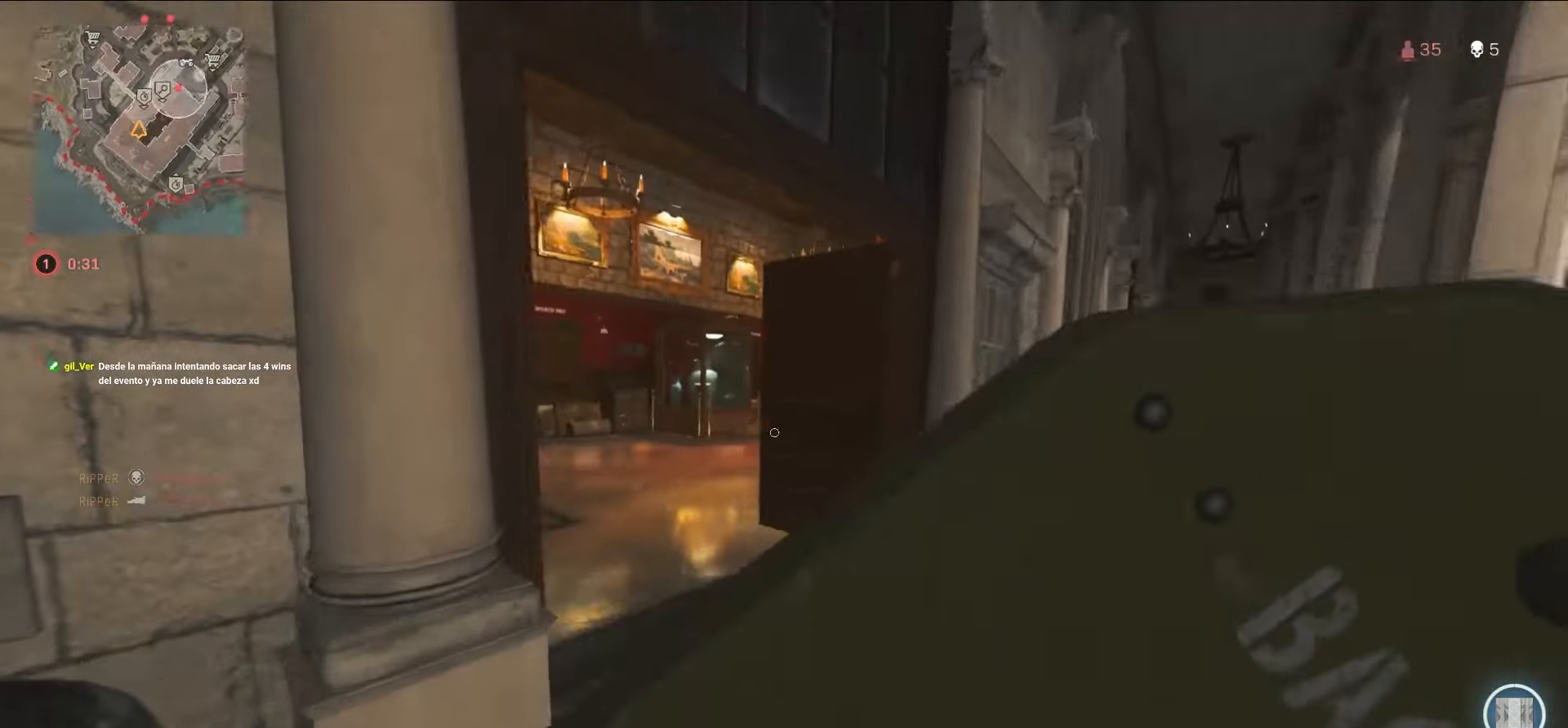
{"buttons": [], "left_stick": "center", "right_stick": "center", "events": [[150, "right_stick", "center"], [300, "left_stick", "center"], [383, "left_stick", "up"], [483, "left_stick", "center"]]}
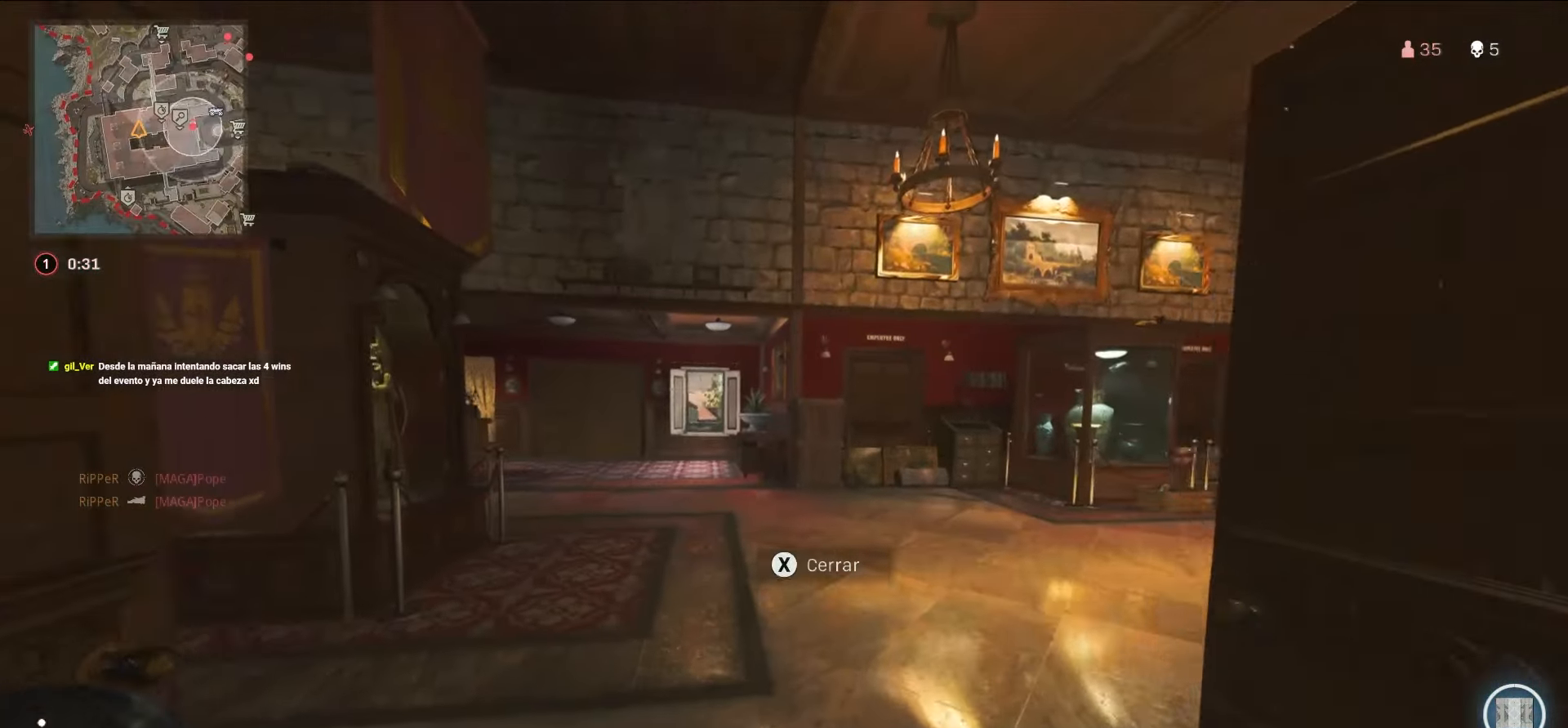
{"buttons": [], "left_stick": "right", "right_stick": "center", "events": [[50, "left_stick", "down"], [100, "left_stick", "right"], [100, "right_stick", "left"], [150, "left_stick", "up-right"], [350, "right_stick", "center"], [450, "left_stick", "right"]]}
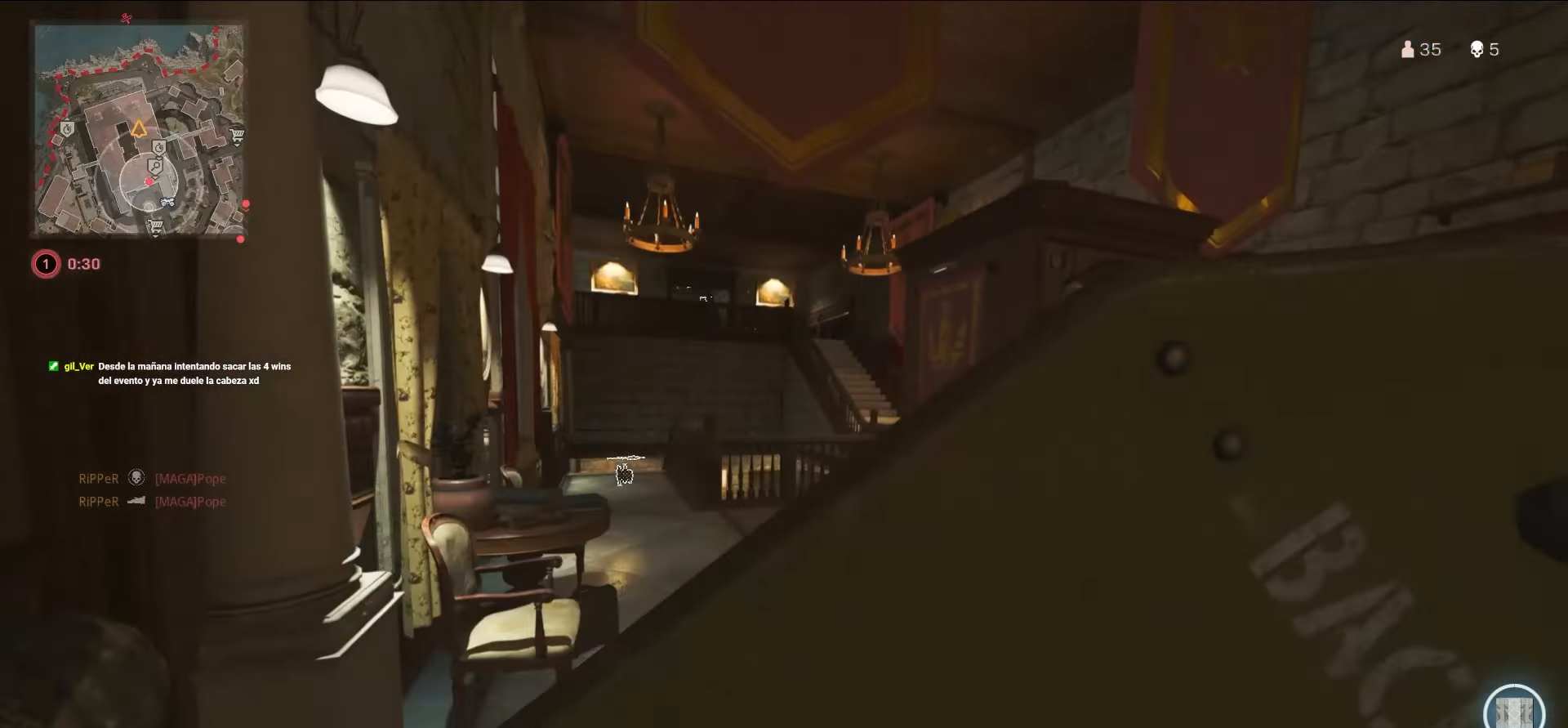
{"buttons": [], "left_stick": "up", "right_stick": "right", "events": [[167, "left_stick", "up-right"], [167, "right_stick", "right"], [283, "left_stick", "up"]]}
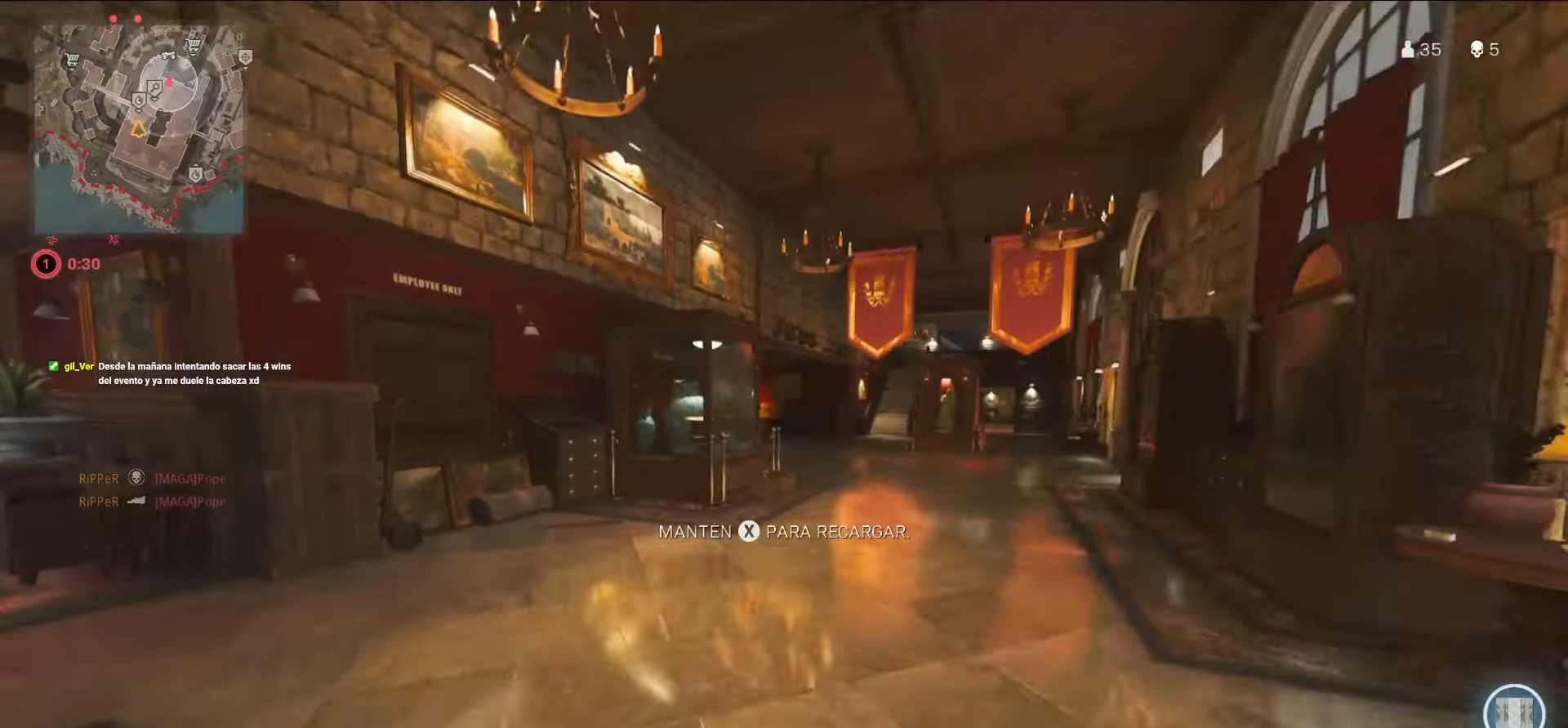
{"buttons": [], "left_stick": "up-left", "right_stick": "left", "events": [[17, "right_stick", "center"], [67, "left_stick", "down-left"], [367, "left_stick", "up-left"], [367, "right_stick", "left"]]}
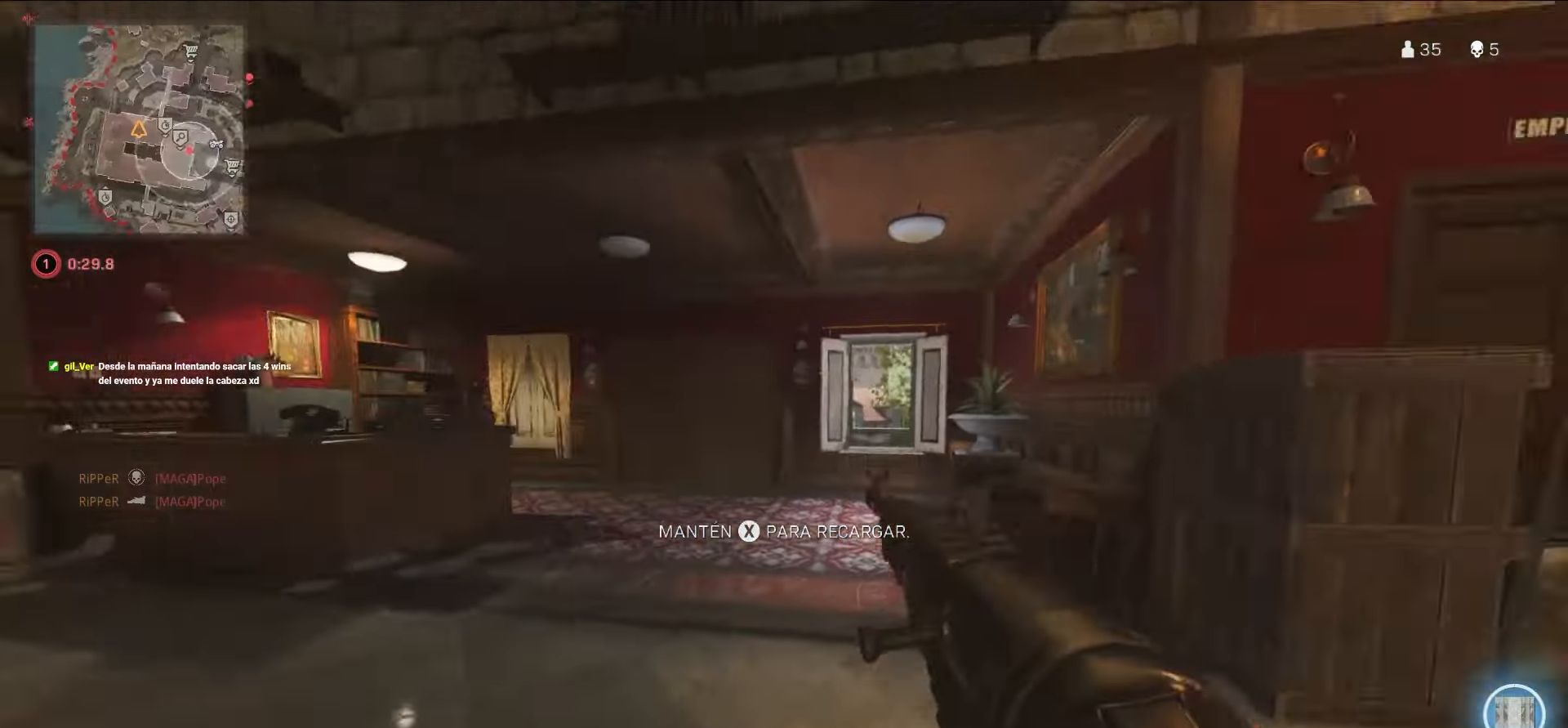
{"buttons": [], "left_stick": "up-right", "right_stick": "center", "events": [[183, "left_stick", "up-right"], [183, "right_stick", "center"], [250, "CIRCLE", "down"], [267, "CIRCLE", "up"], [267, "CROSS", "down"], [400, "CROSS", "up"]]}